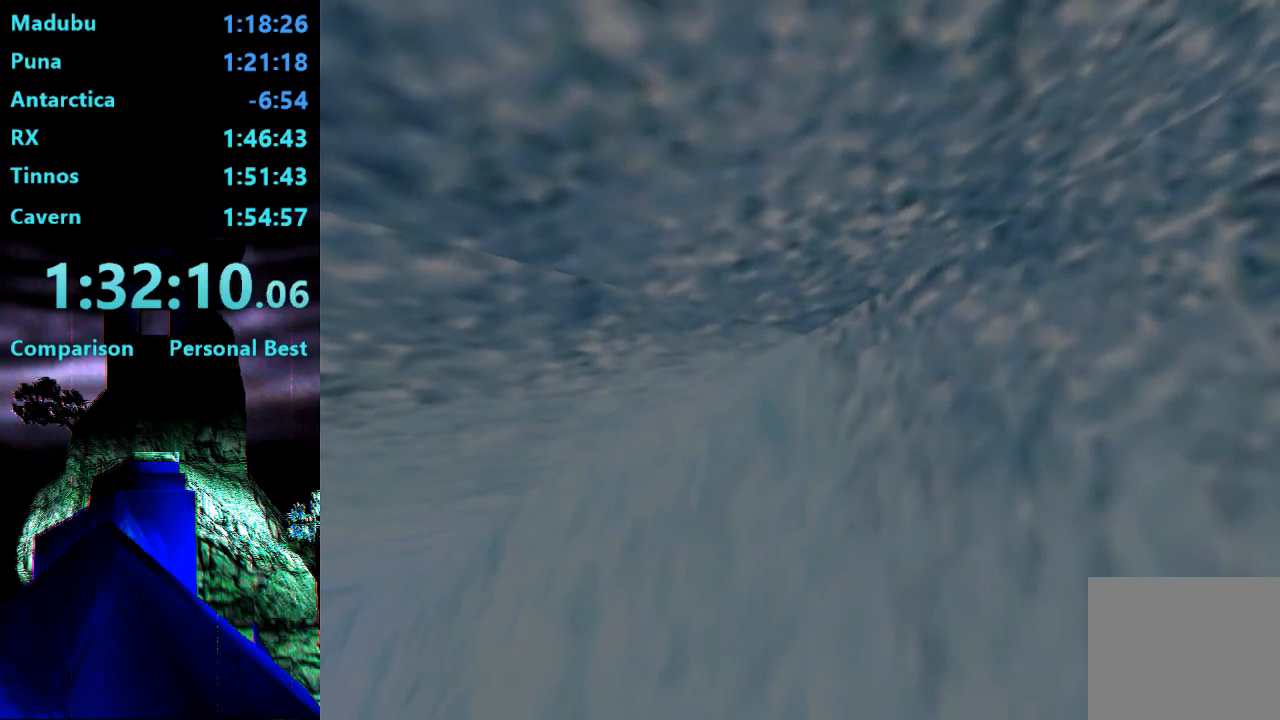
Gameplay with a controller (PlayStation layout); each line is a JSON object with the inputs held at the frame after it. "events" lists button and stick changes between this image and that frame as [ms after this image, input, new state], when the widget could be followed in between. Not read: L3 R3 left_stick.
{"buttons": ["DPAD_UP", "DPAD_LEFT"], "right_stick": "center", "events": []}
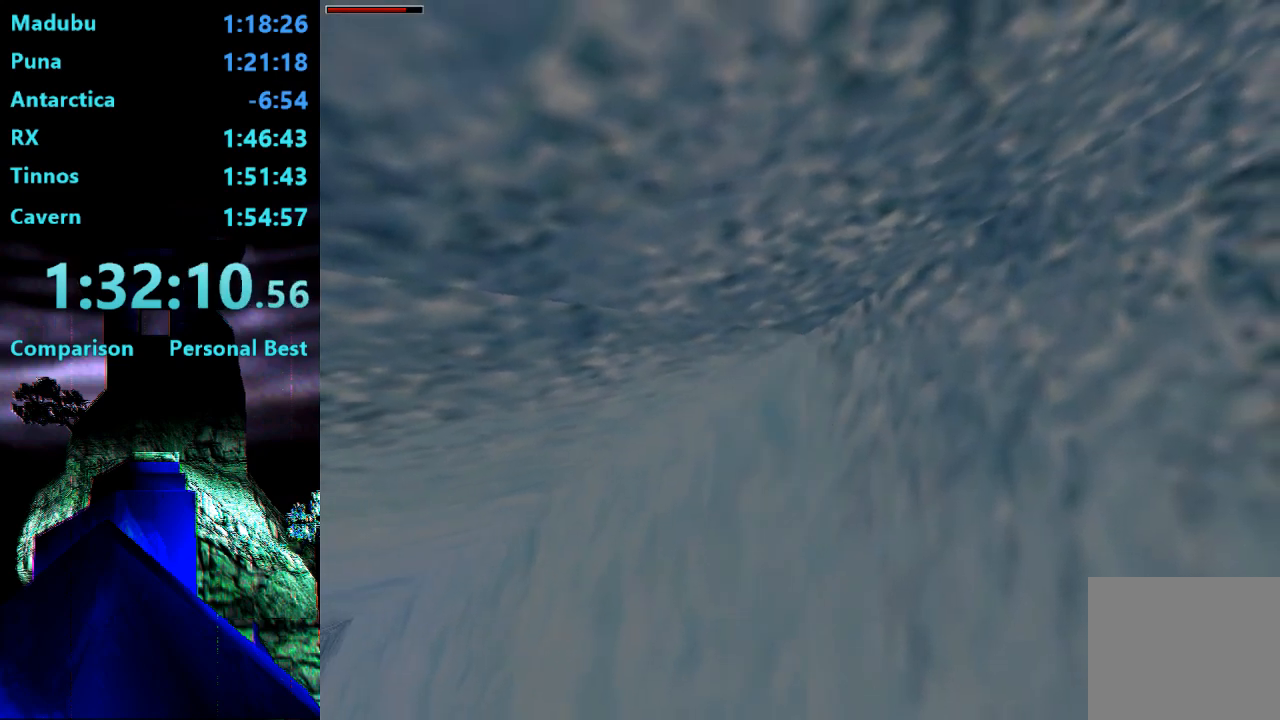
{"buttons": ["DPAD_UP", "DPAD_LEFT"], "right_stick": "center", "events": []}
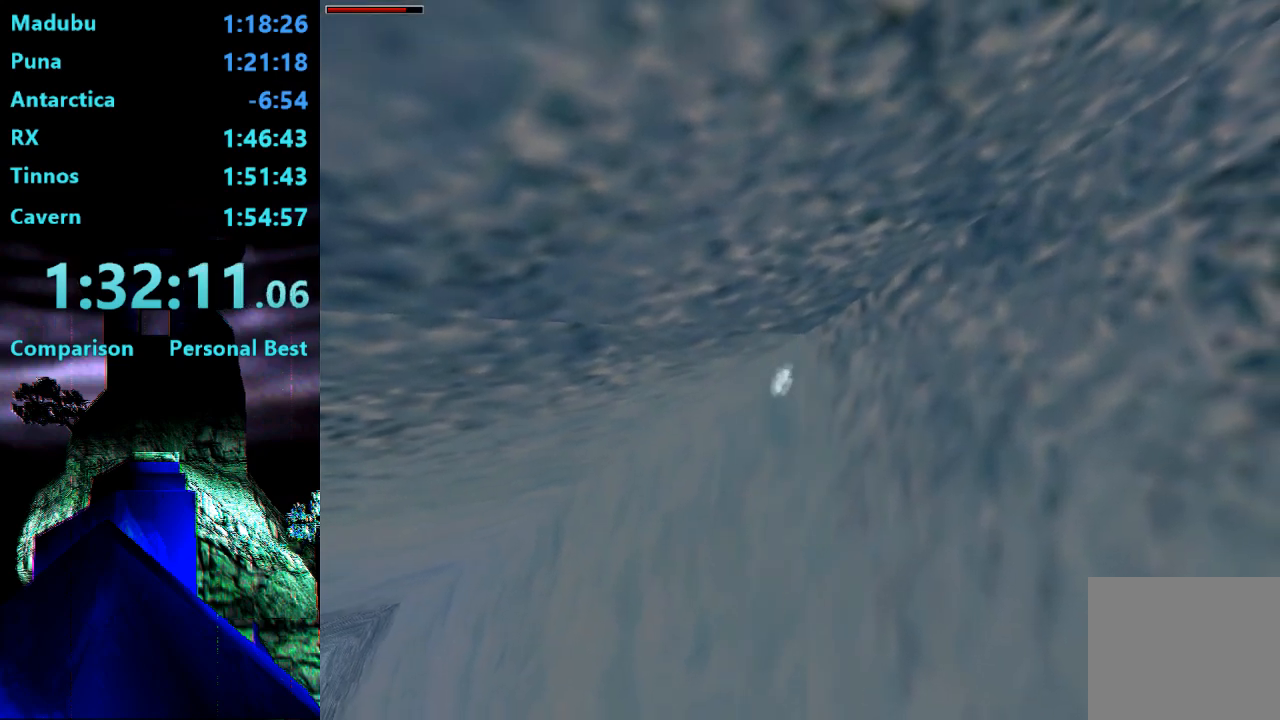
{"buttons": ["DPAD_UP", "DPAD_LEFT"], "right_stick": "center", "events": []}
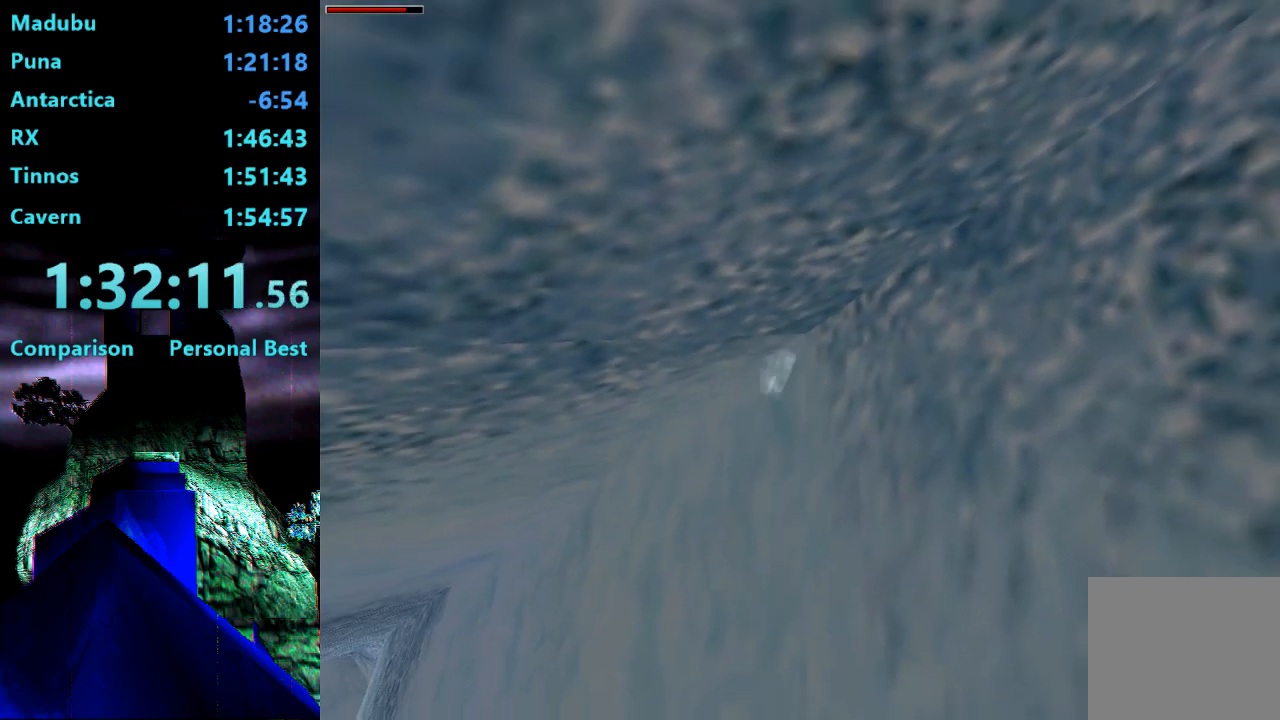
{"buttons": ["DPAD_UP", "DPAD_LEFT"], "right_stick": "center", "events": []}
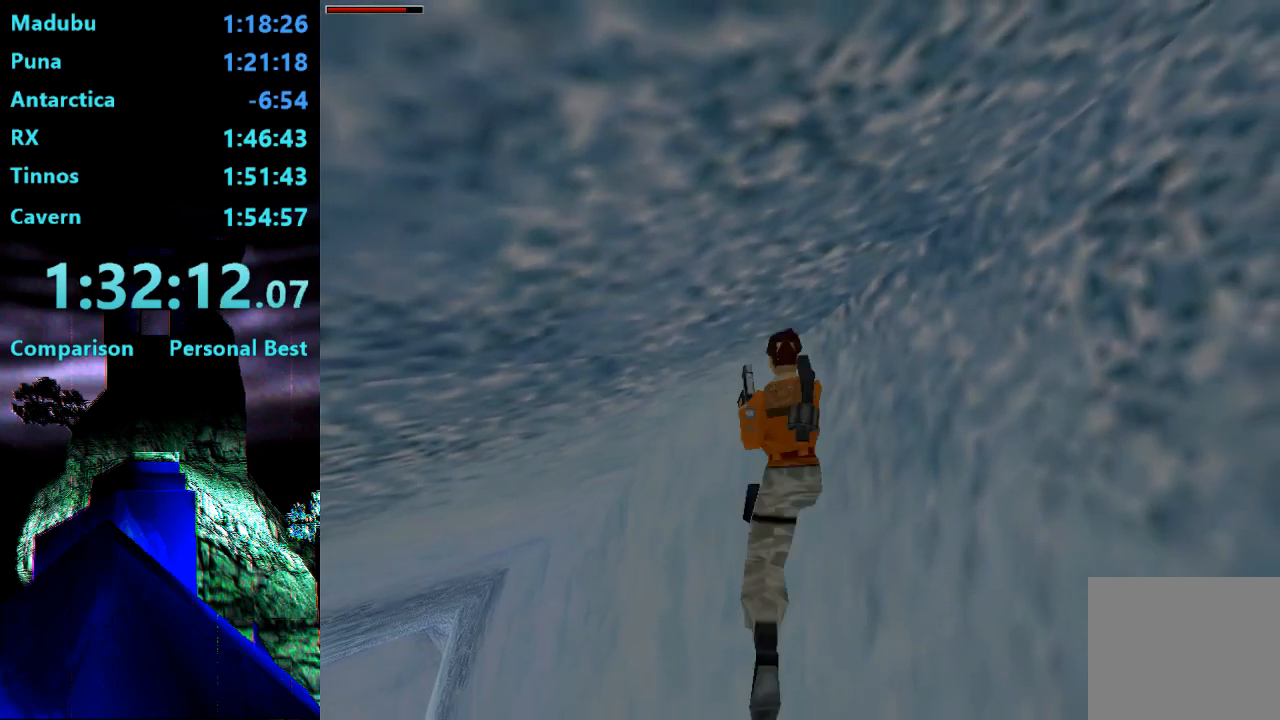
{"buttons": ["DPAD_UP", "DPAD_LEFT"], "right_stick": "center", "events": []}
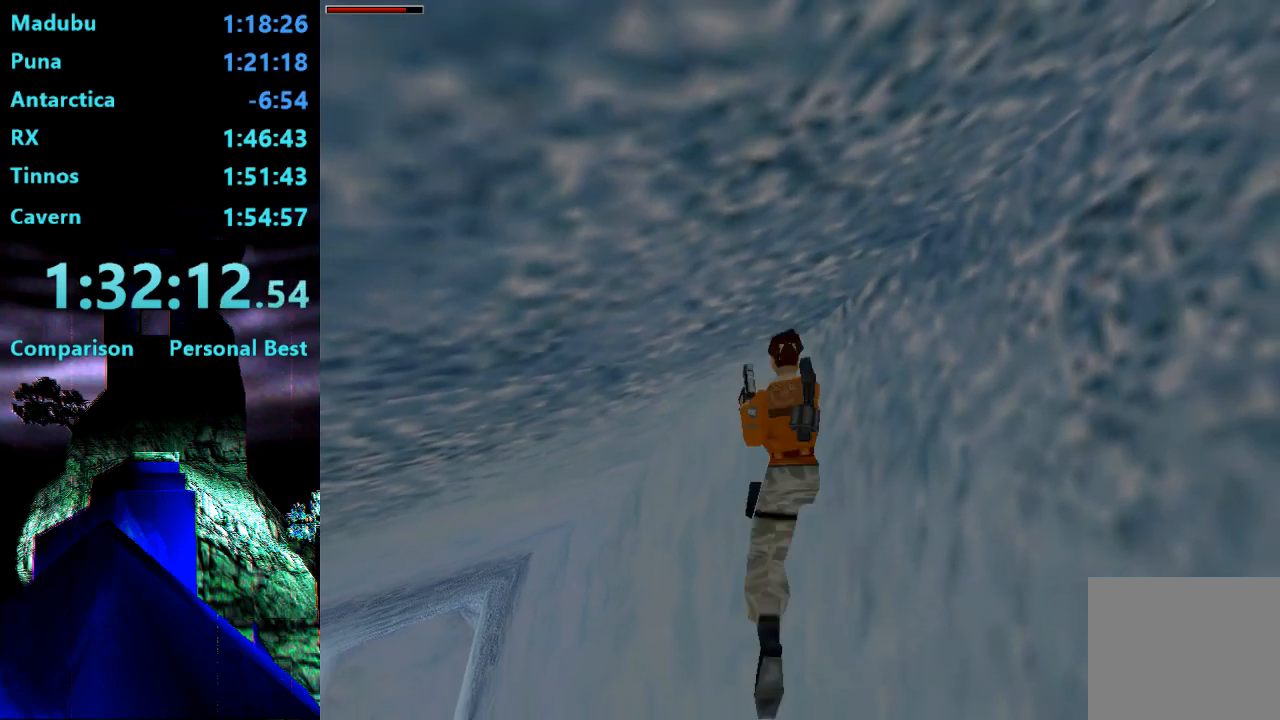
{"buttons": ["DPAD_UP", "DPAD_LEFT"], "right_stick": "center", "events": []}
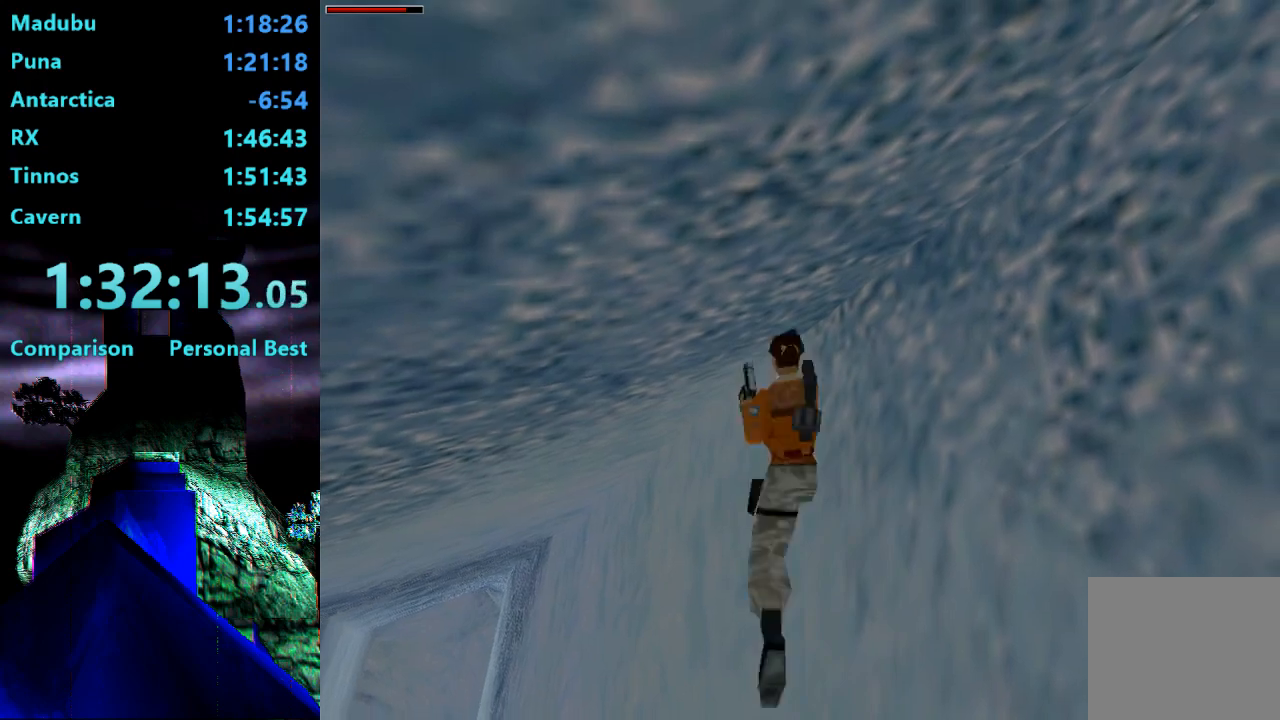
{"buttons": ["DPAD_UP", "DPAD_LEFT"], "right_stick": "center", "events": []}
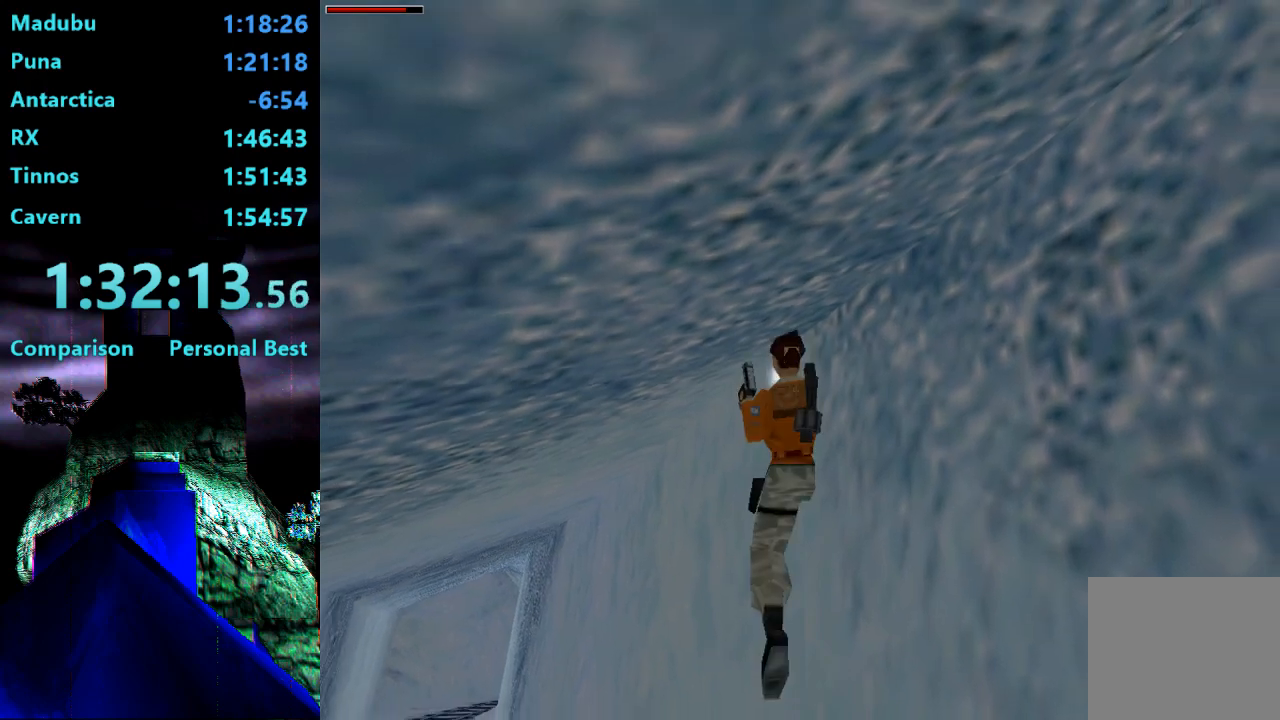
{"buttons": ["DPAD_UP", "DPAD_LEFT"], "right_stick": "center", "events": []}
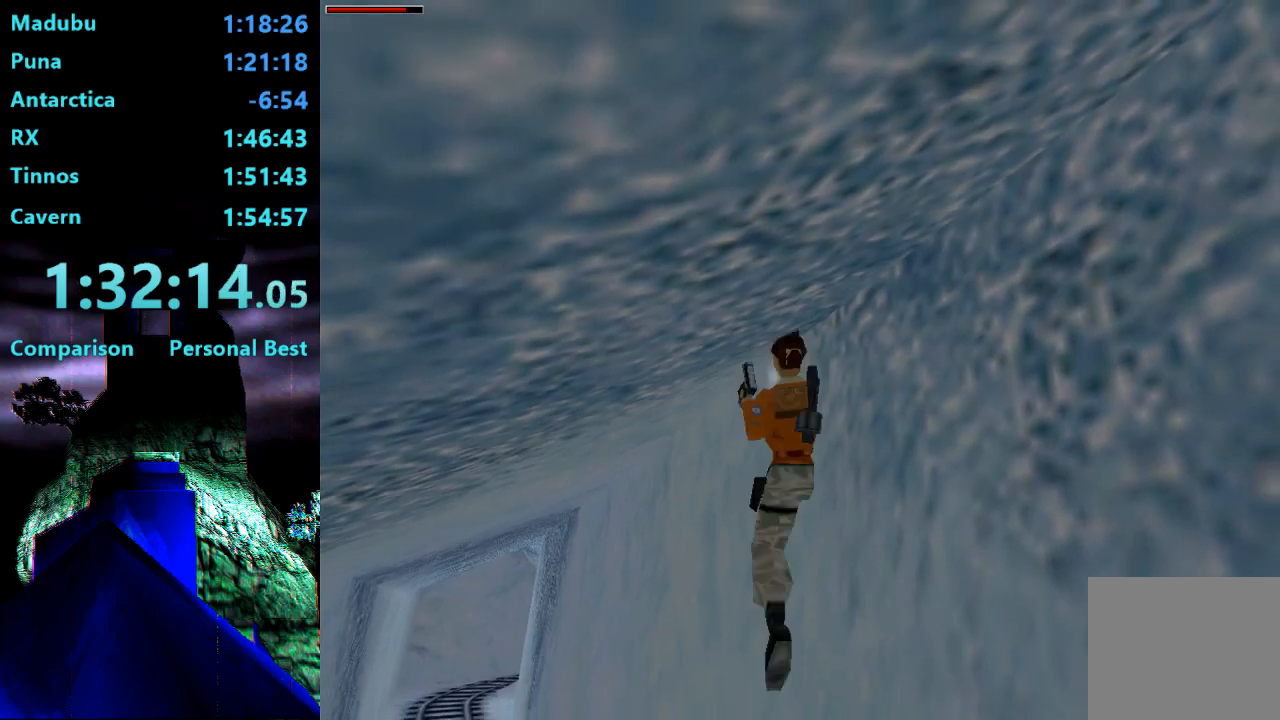
{"buttons": ["DPAD_UP", "DPAD_LEFT"], "right_stick": "center", "events": []}
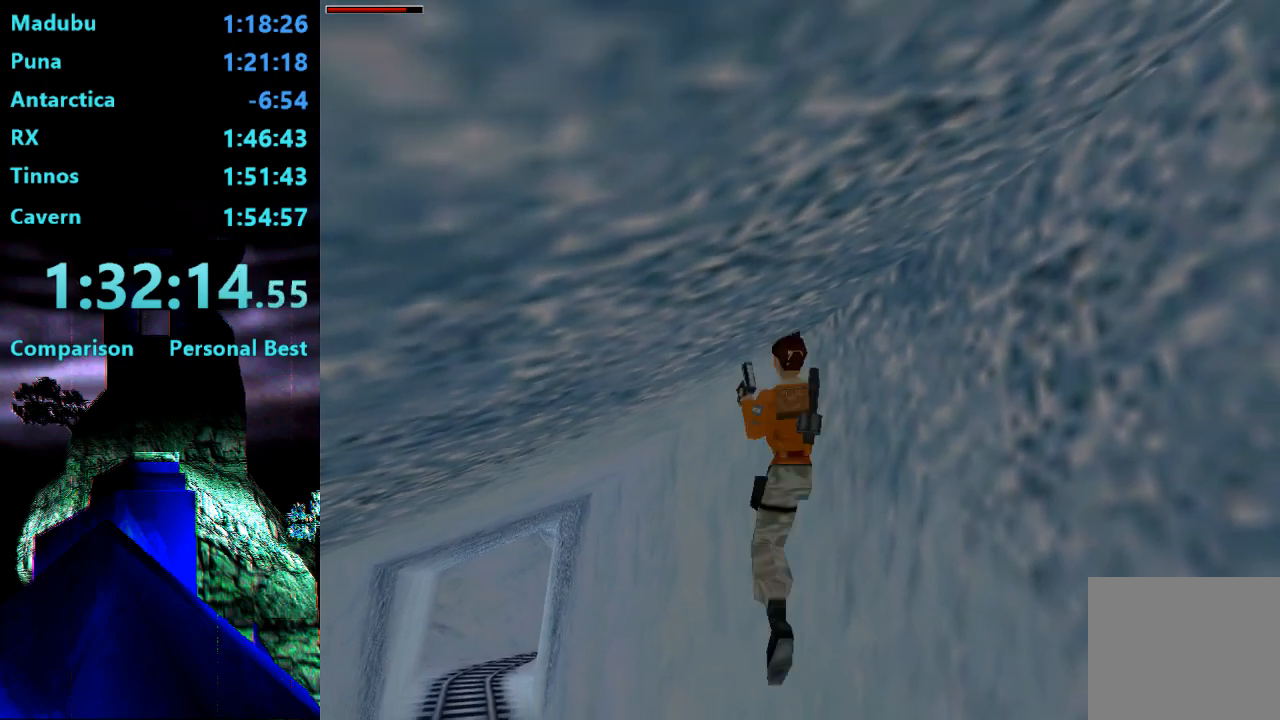
{"buttons": ["DPAD_UP", "DPAD_LEFT"], "right_stick": "center", "events": []}
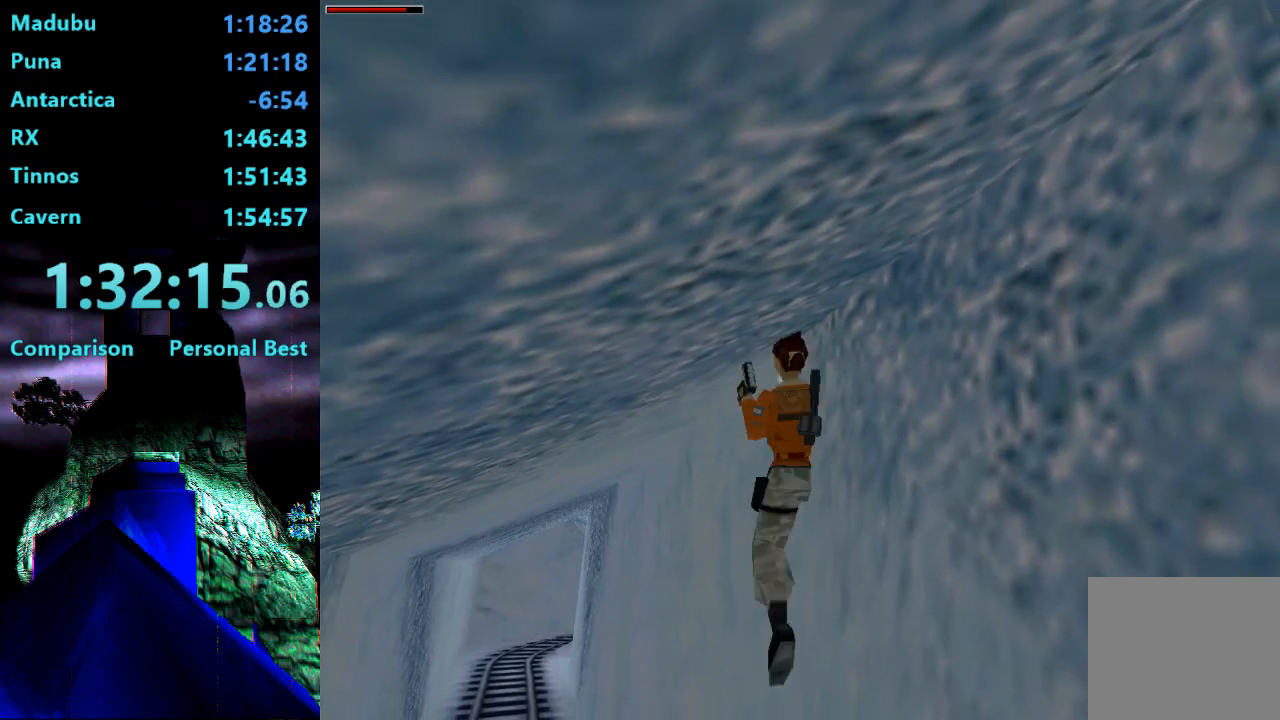
{"buttons": ["DPAD_UP", "DPAD_LEFT"], "right_stick": "center", "events": []}
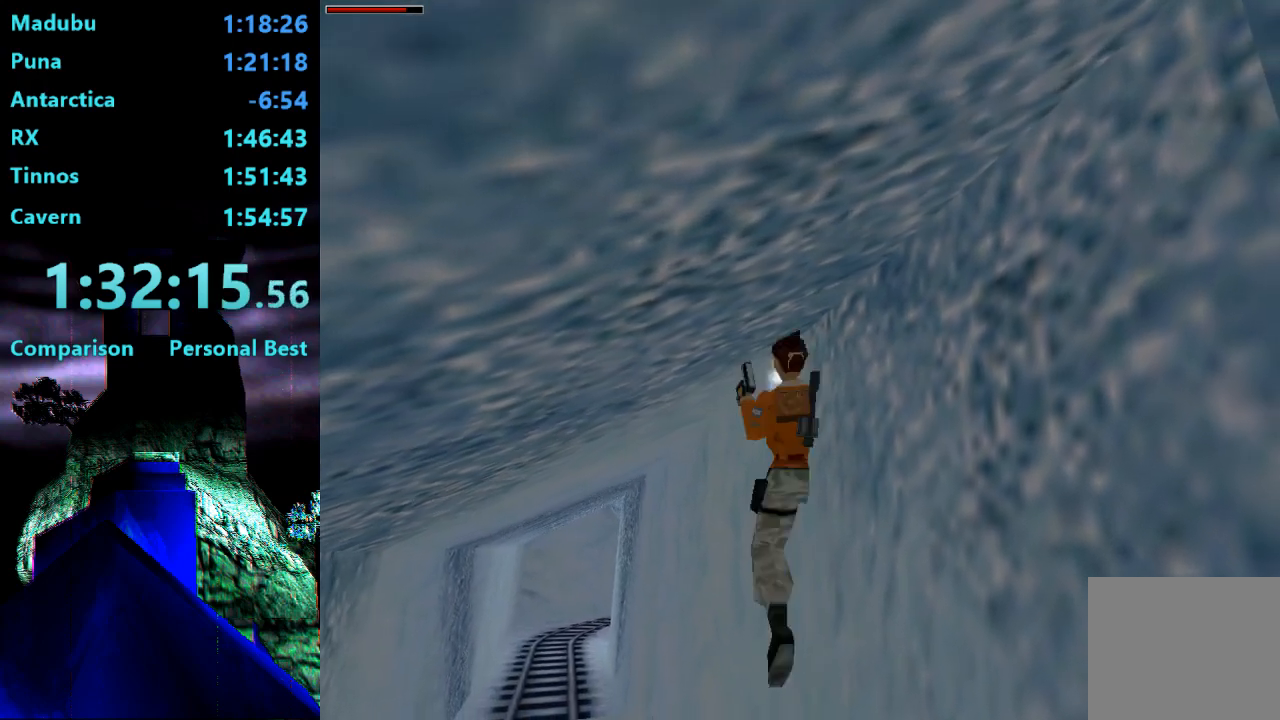
{"buttons": ["DPAD_UP", "DPAD_LEFT"], "right_stick": "center", "events": []}
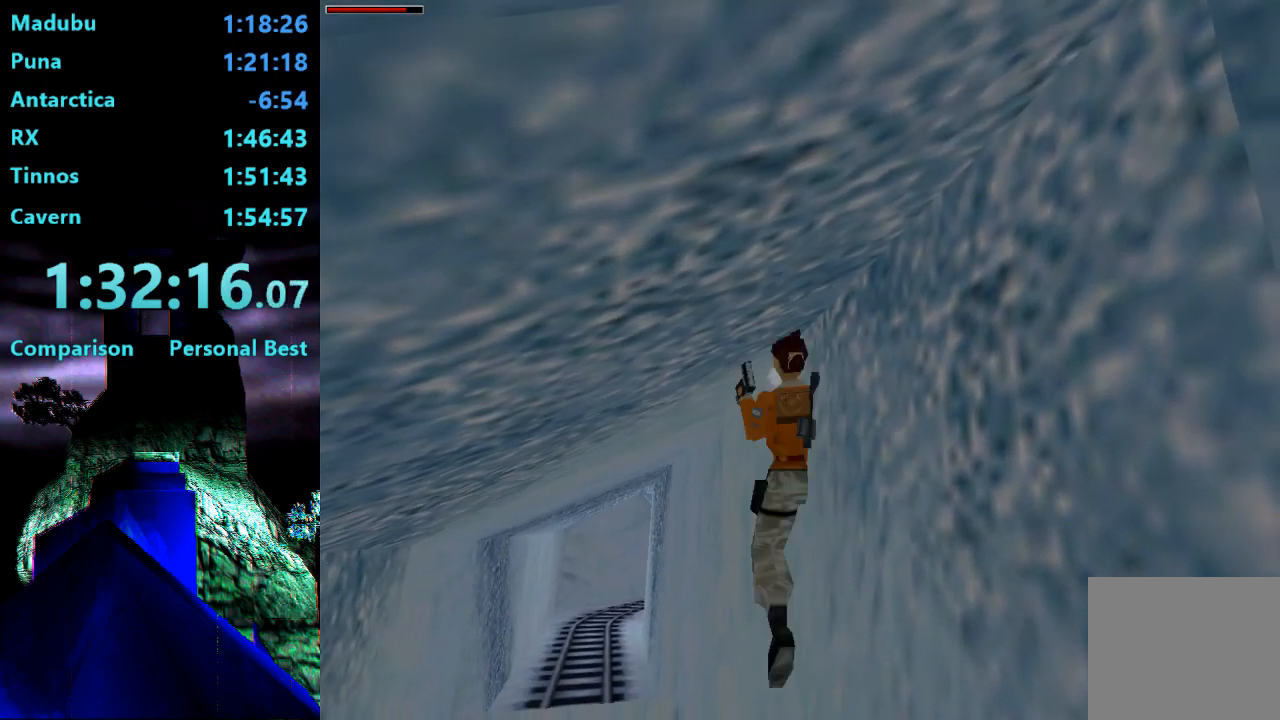
{"buttons": ["DPAD_UP", "DPAD_LEFT"], "right_stick": "center", "events": []}
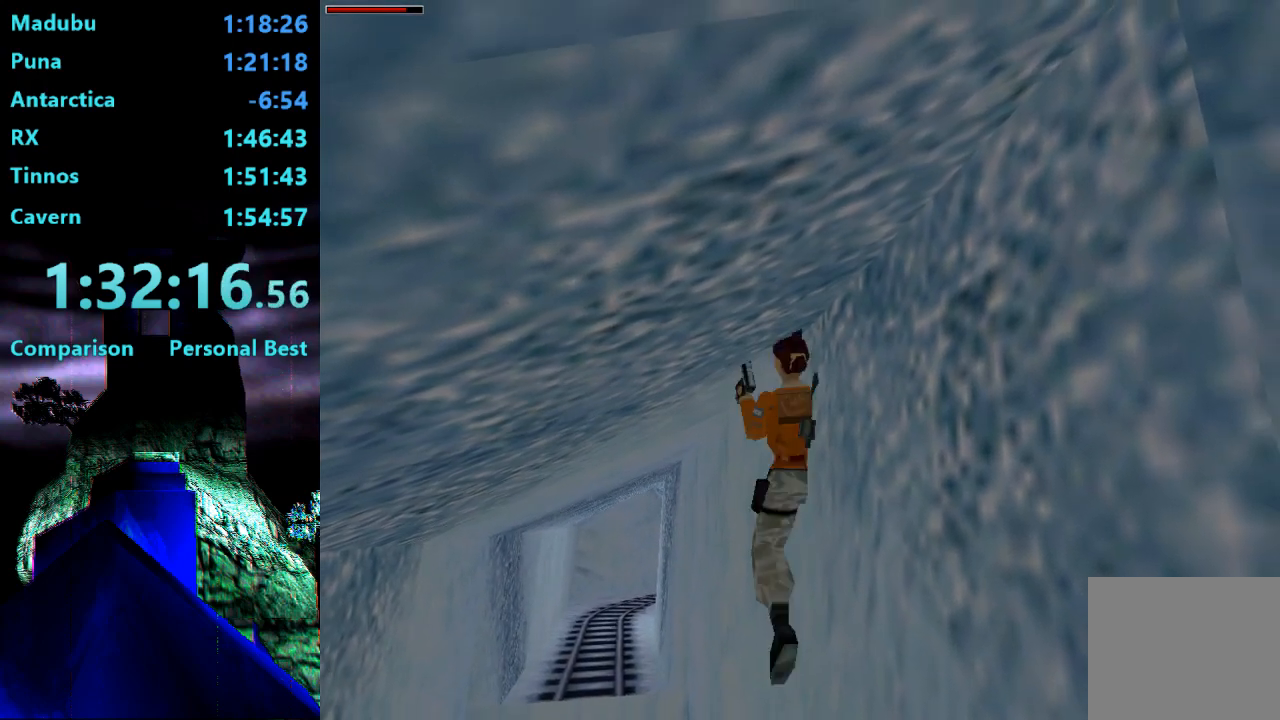
{"buttons": ["DPAD_UP", "DPAD_LEFT"], "right_stick": "center", "events": []}
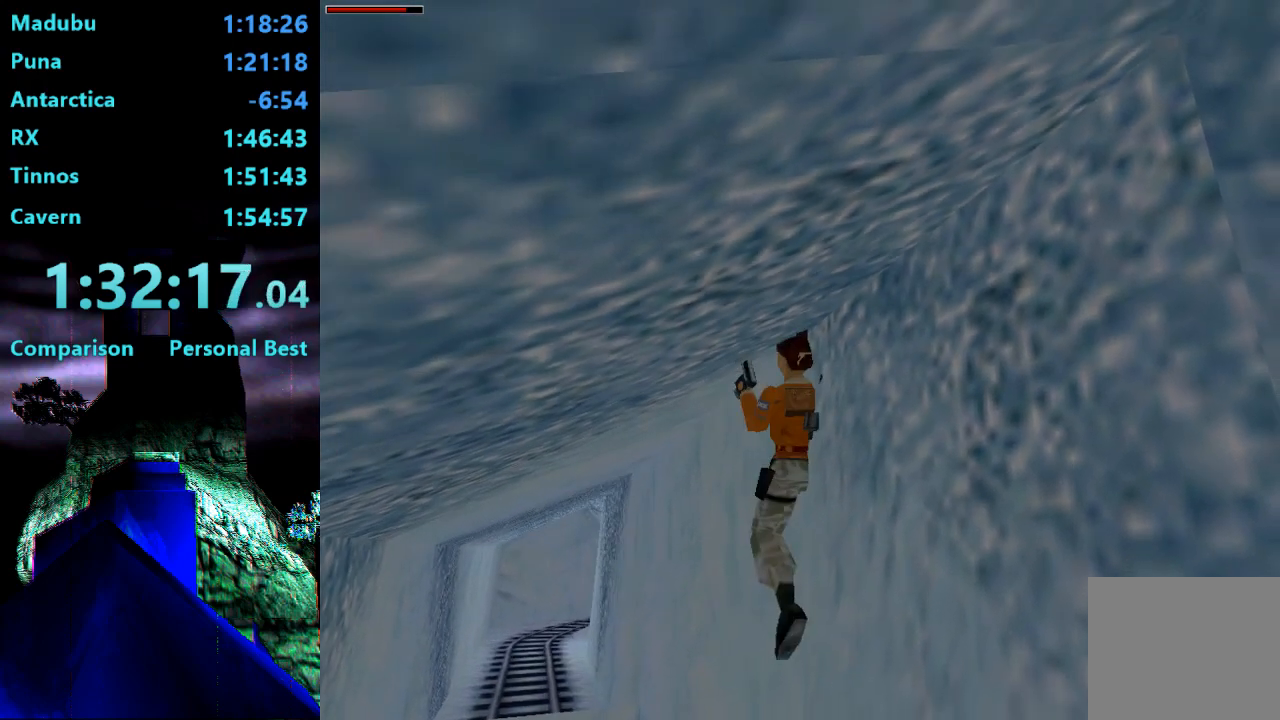
{"buttons": ["DPAD_UP", "DPAD_LEFT"], "right_stick": "center", "events": []}
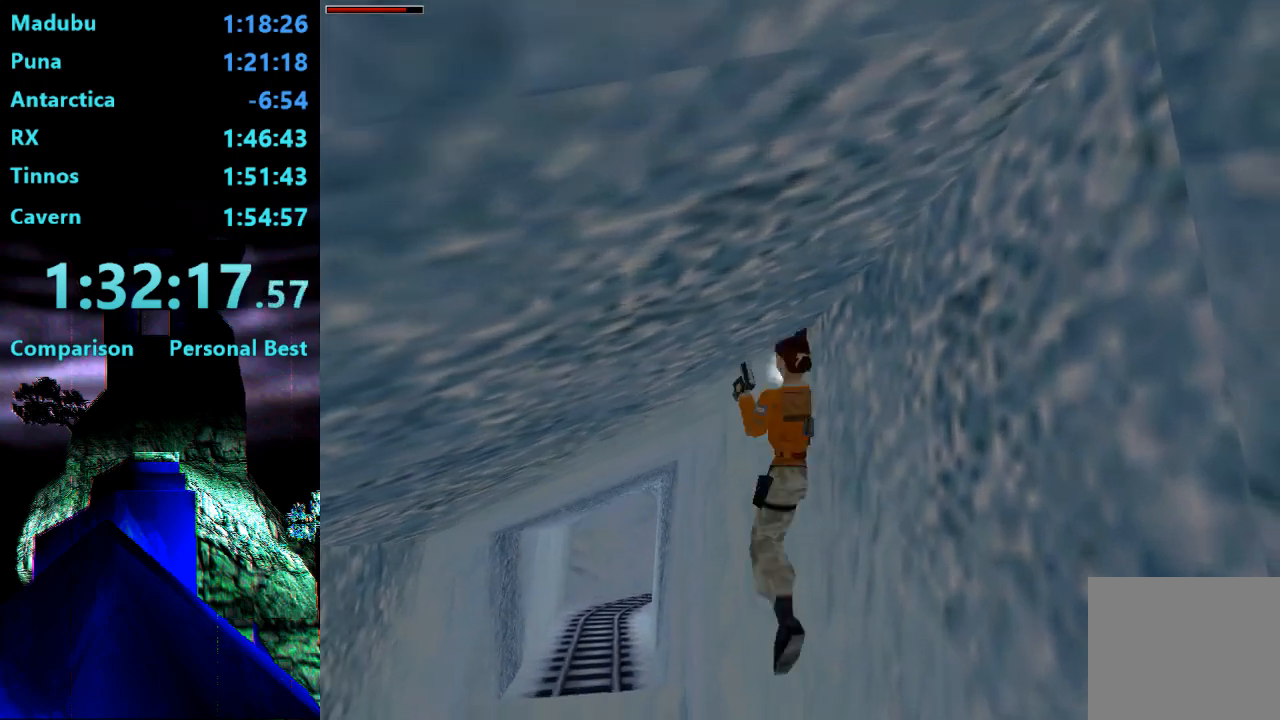
{"buttons": ["DPAD_UP", "DPAD_LEFT"], "right_stick": "center", "events": []}
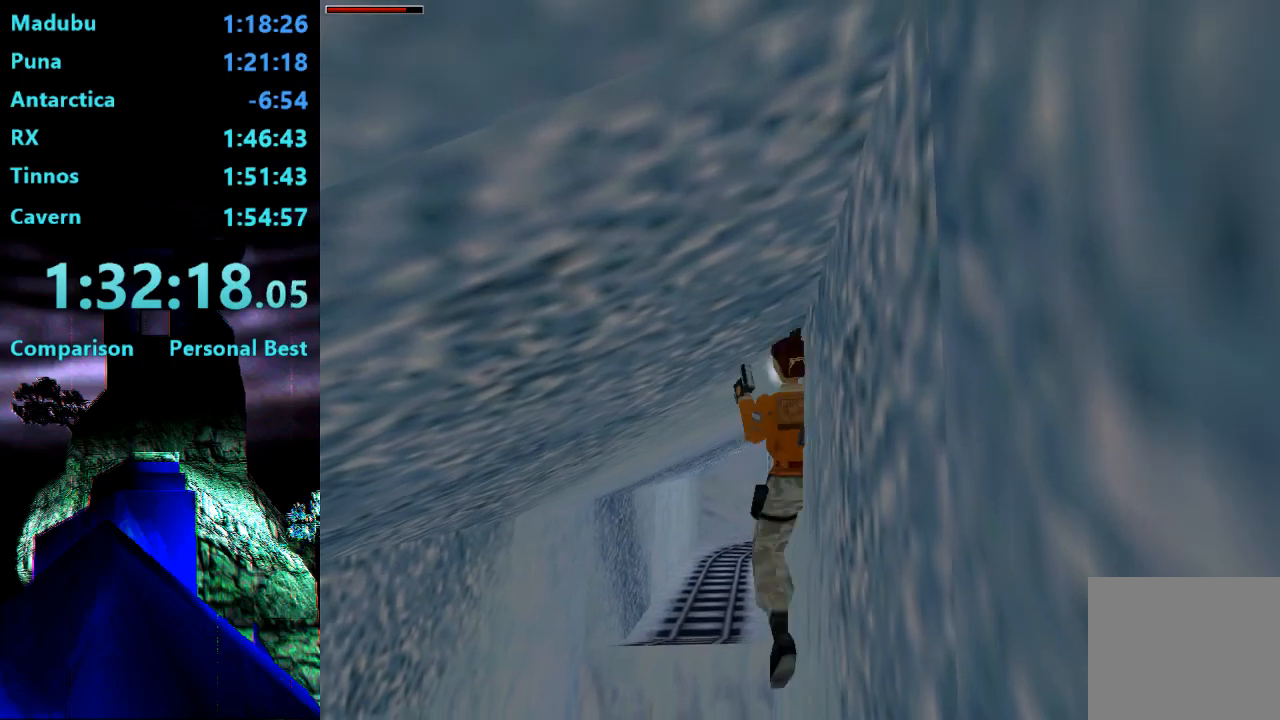
{"buttons": [], "right_stick": "center", "events": [[483, "DPAD_LEFT", "up"], [483, "DPAD_UP", "up"]]}
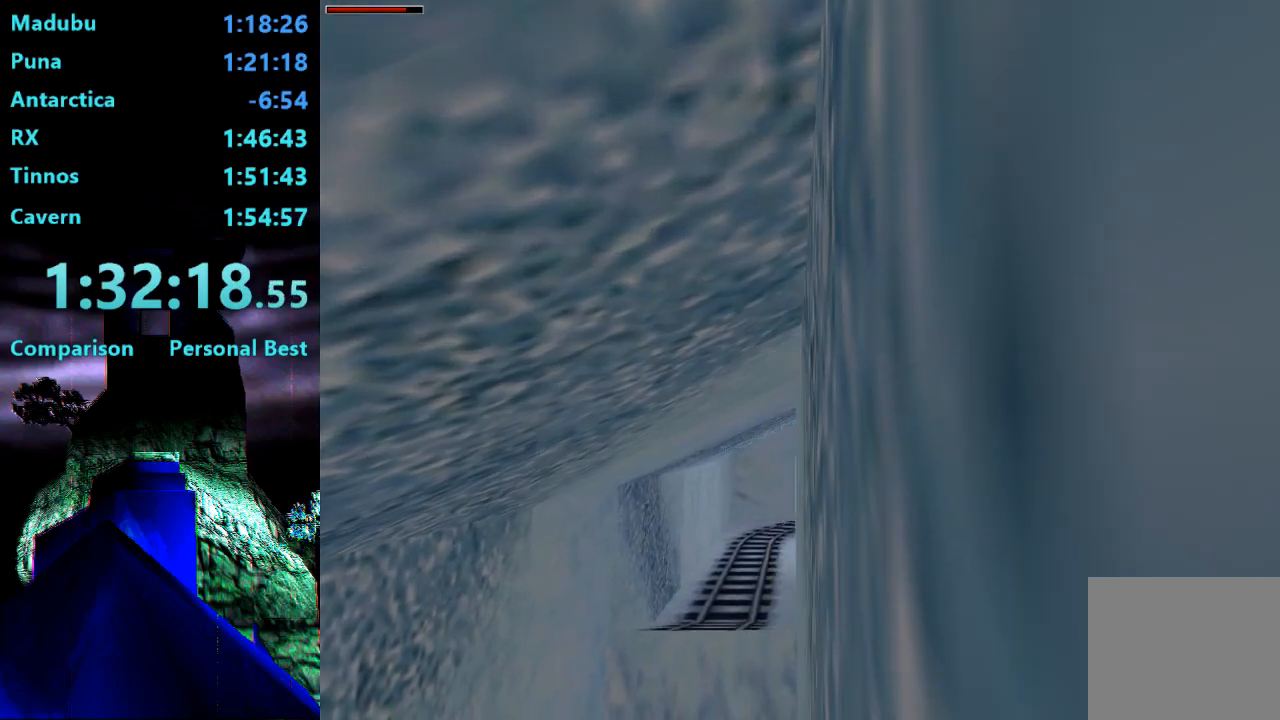
{"buttons": ["CIRCLE"], "right_stick": "center", "events": [[50, "CIRCLE", "down"]]}
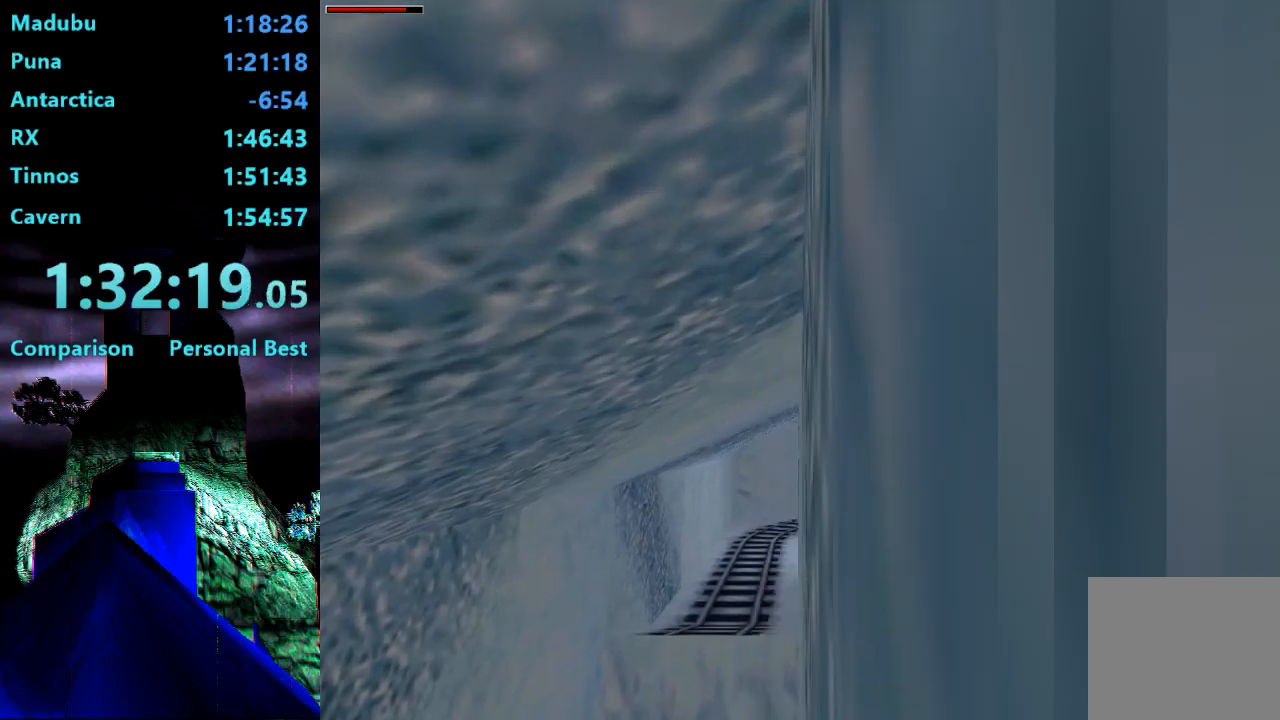
{"buttons": ["CIRCLE"], "right_stick": "center", "events": []}
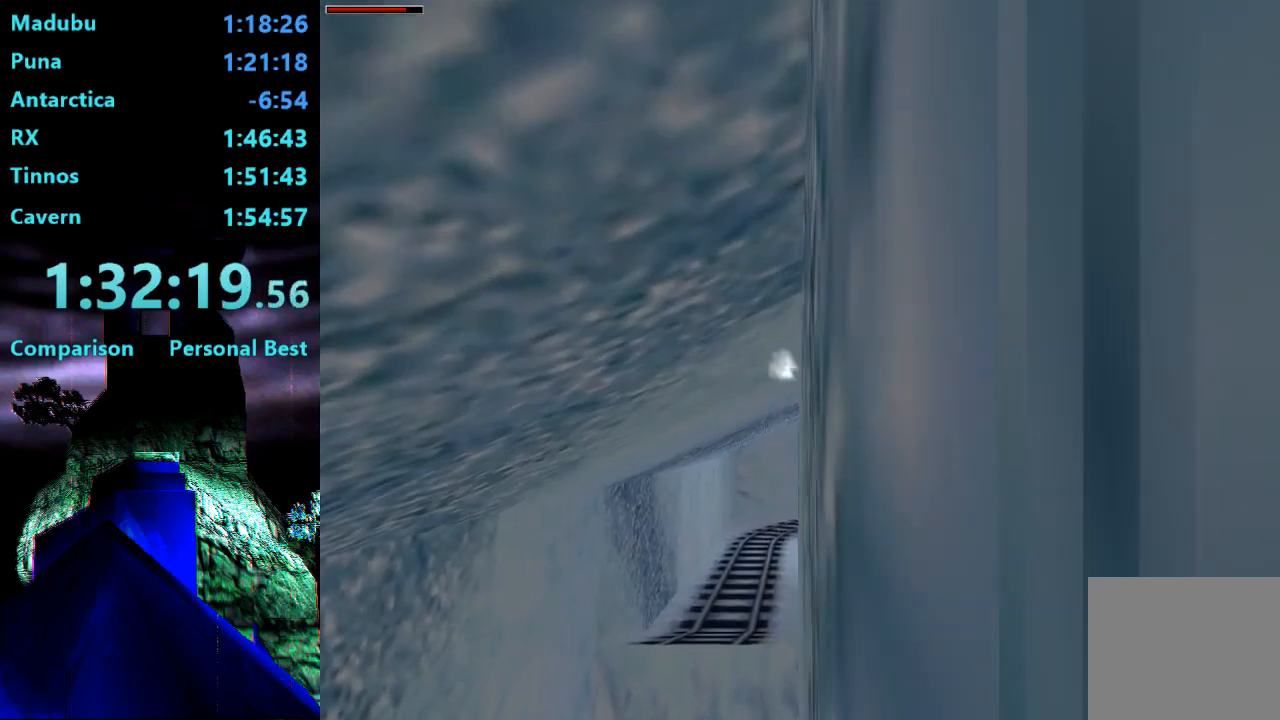
{"buttons": ["CIRCLE"], "right_stick": "center", "events": [[350, "TRIANGLE", "down"], [450, "TRIANGLE", "up"]]}
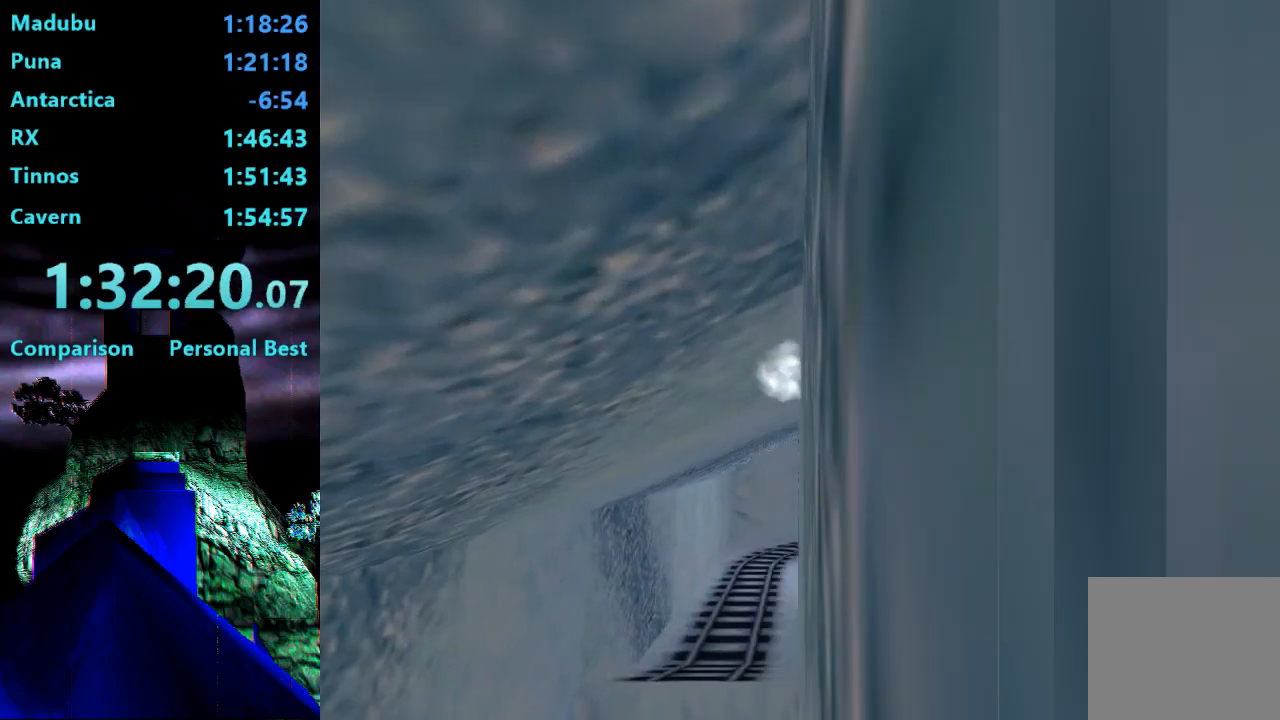
{"buttons": ["CIRCLE"], "right_stick": "center", "events": []}
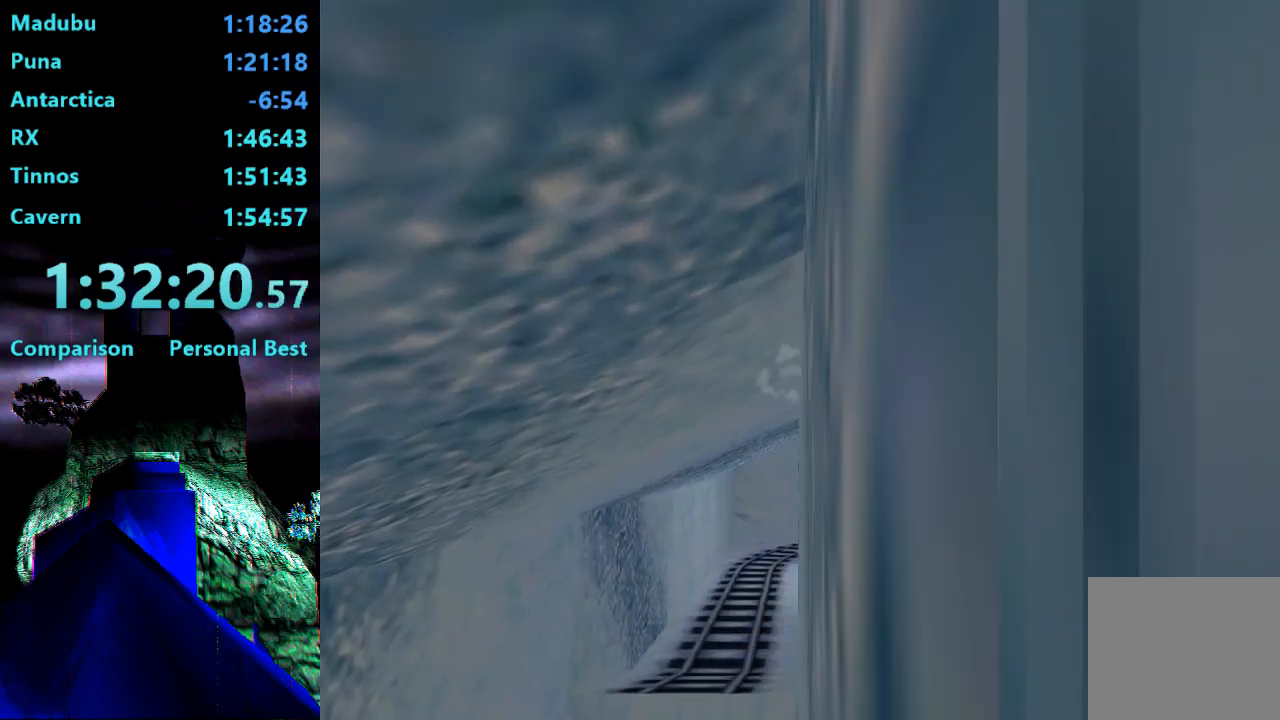
{"buttons": ["CIRCLE"], "right_stick": "center", "events": []}
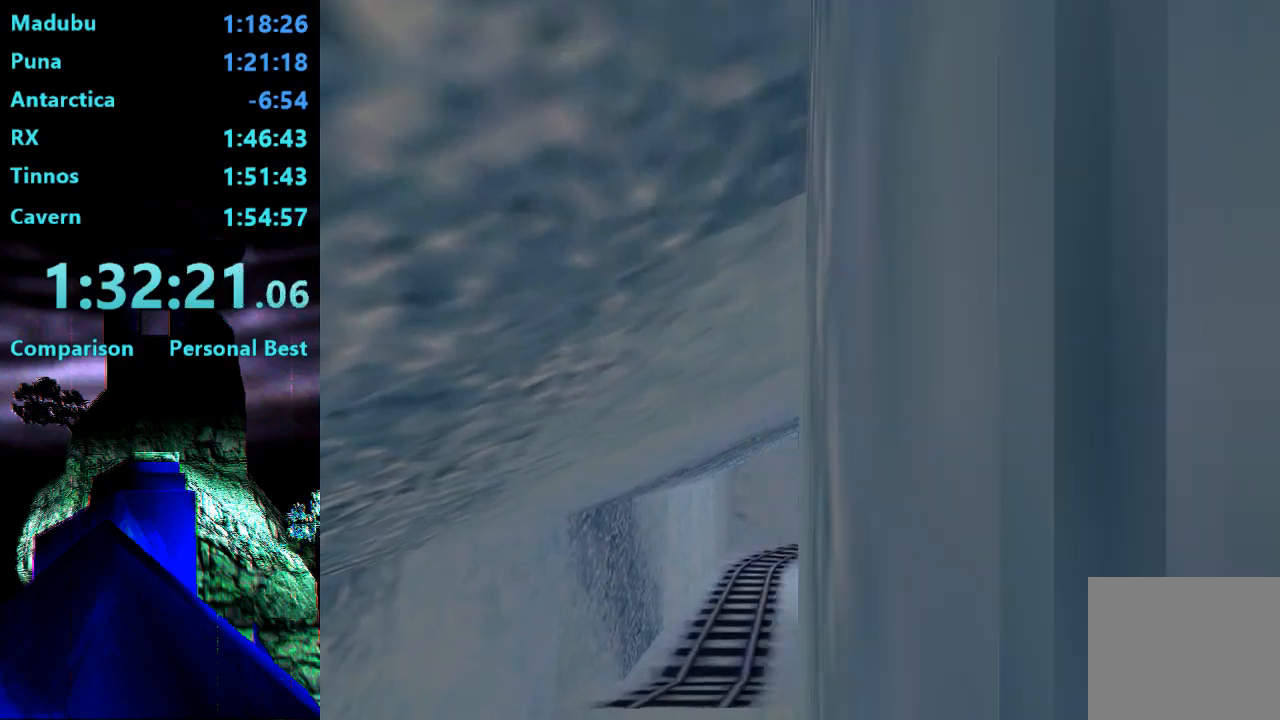
{"buttons": ["CIRCLE"], "right_stick": "center", "events": []}
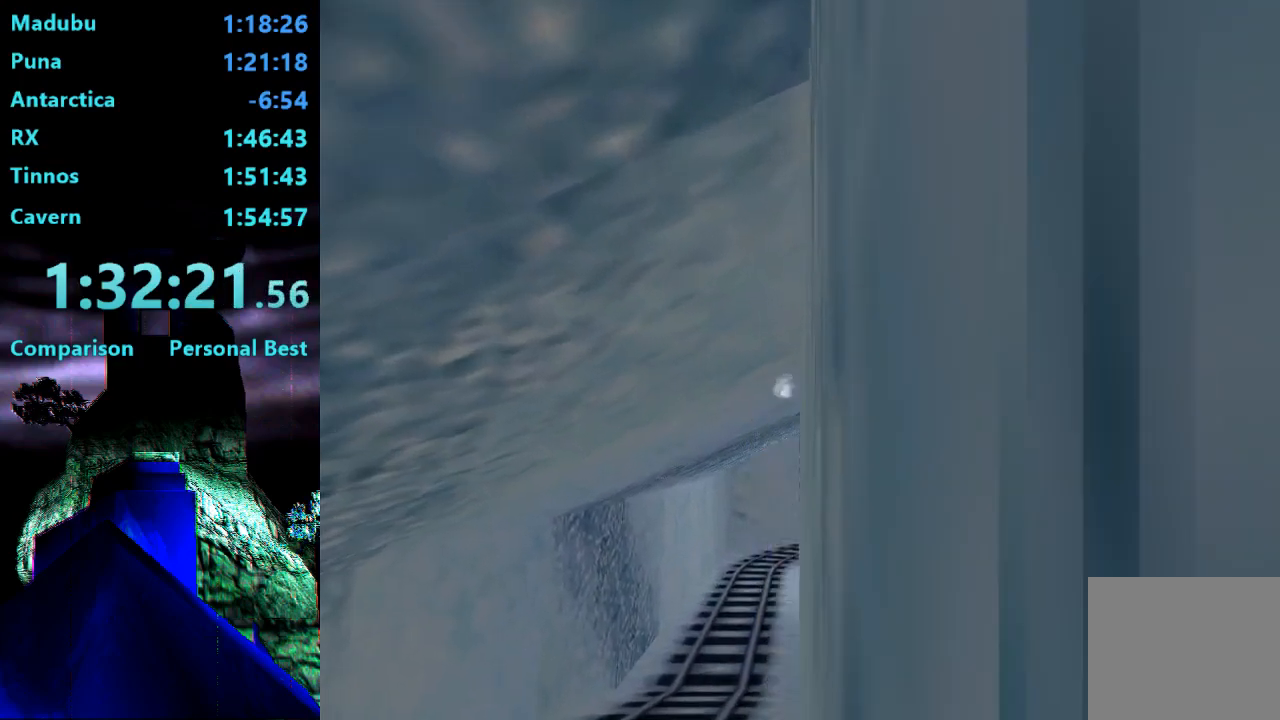
{"buttons": ["CIRCLE"], "right_stick": "center", "events": []}
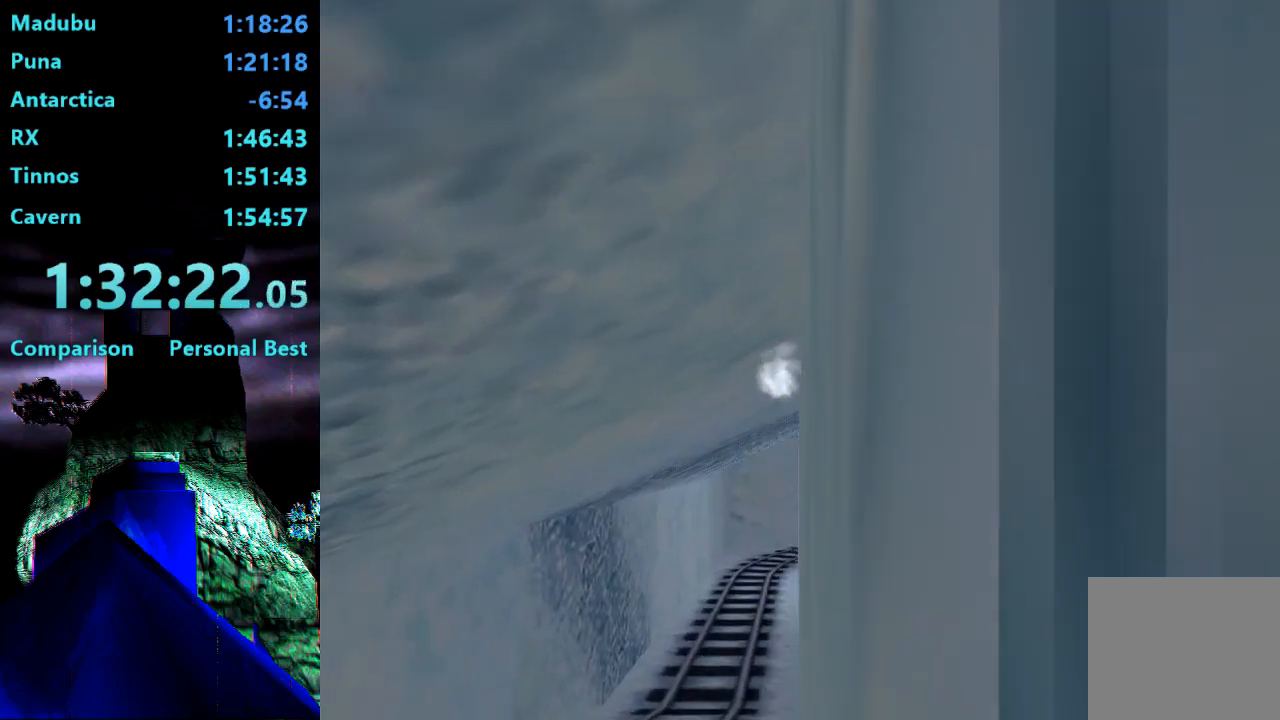
{"buttons": ["CIRCLE"], "right_stick": "center", "events": []}
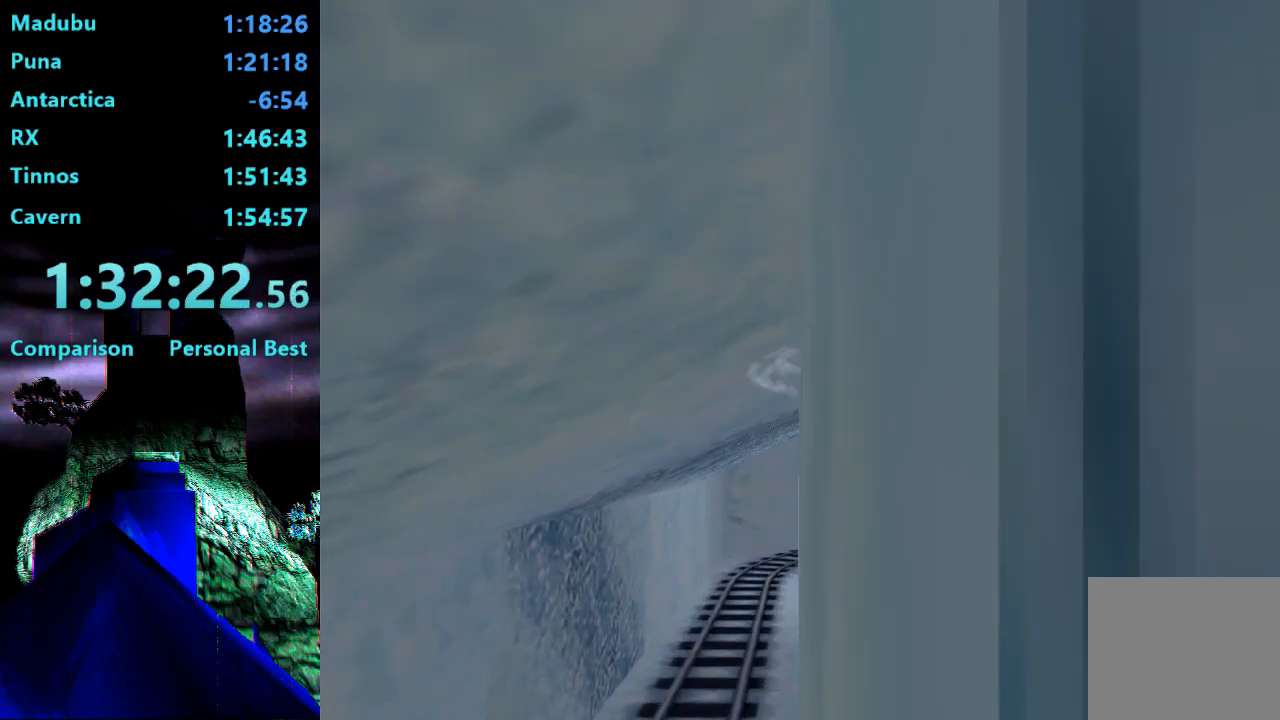
{"buttons": ["CIRCLE"], "right_stick": "center", "events": []}
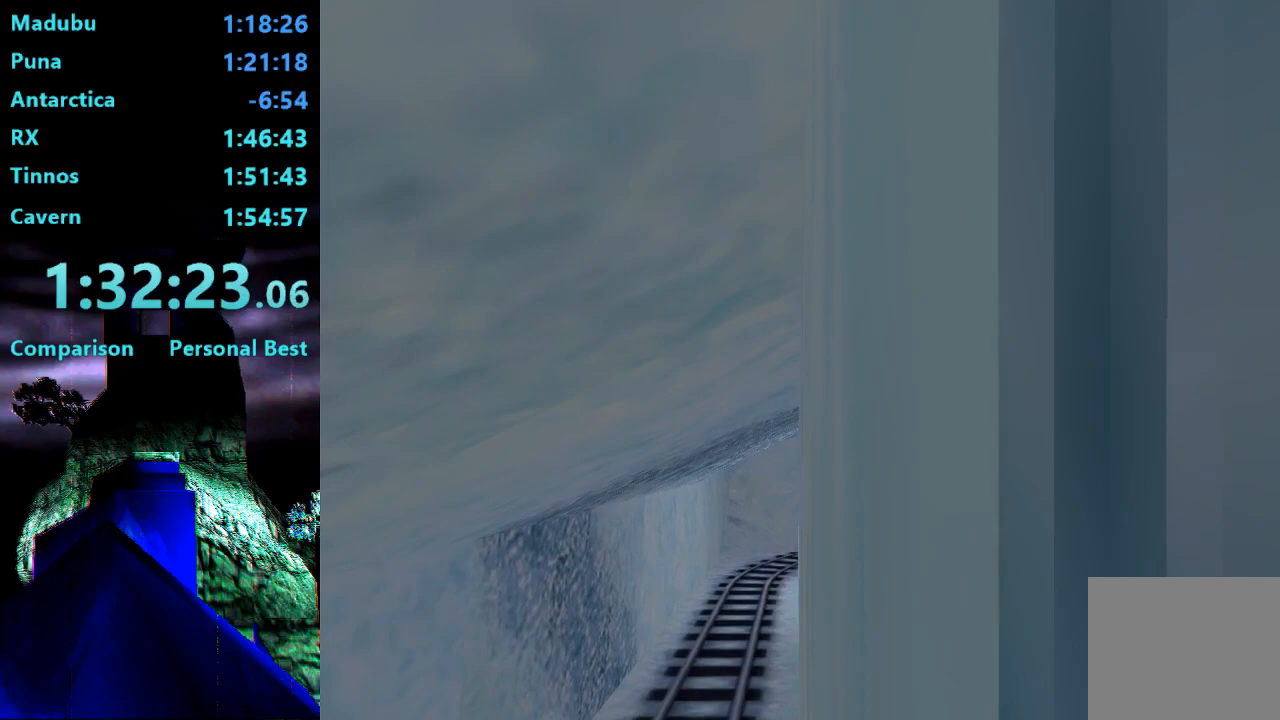
{"buttons": ["CIRCLE"], "right_stick": "center", "events": []}
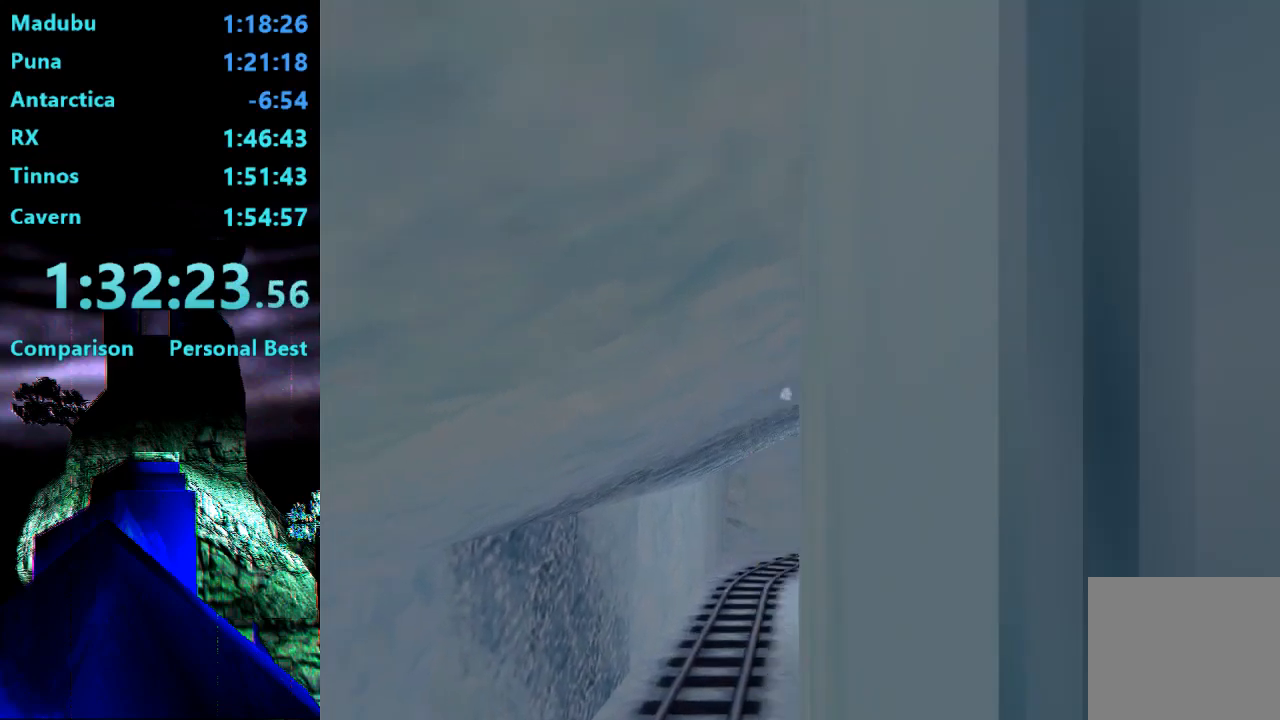
{"buttons": ["CIRCLE"], "right_stick": "center", "events": []}
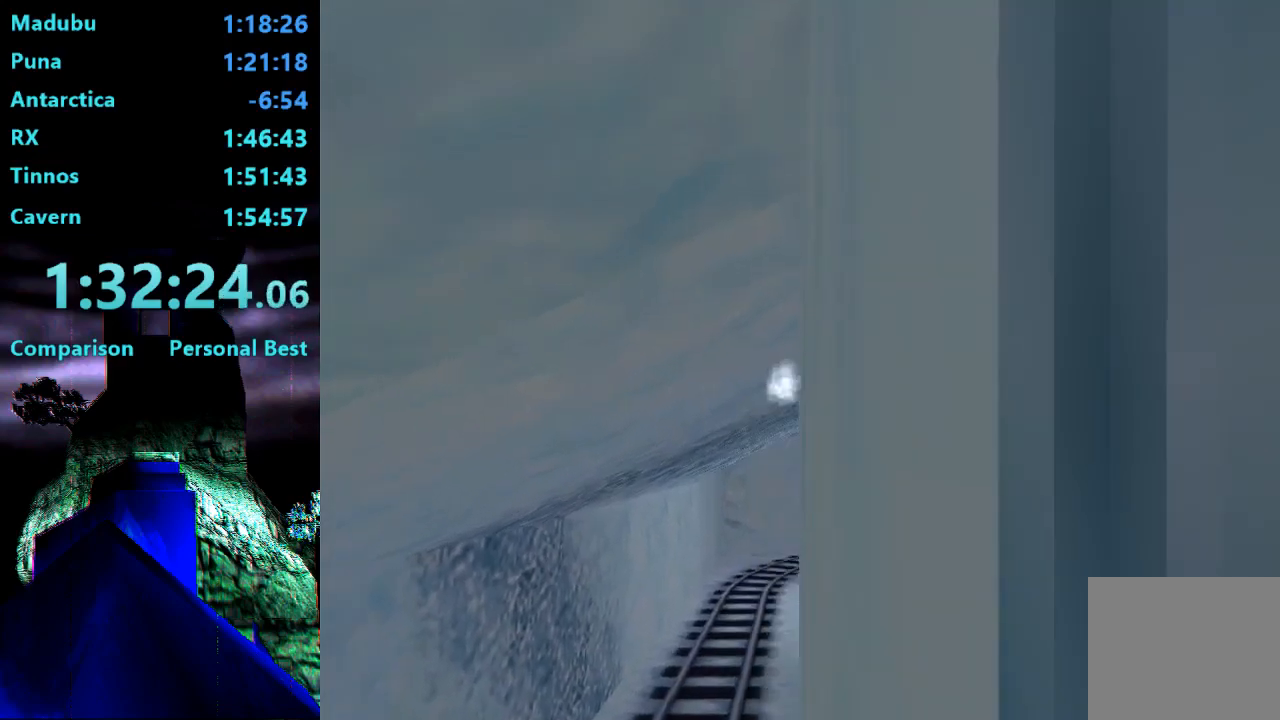
{"buttons": ["CIRCLE"], "right_stick": "center", "events": []}
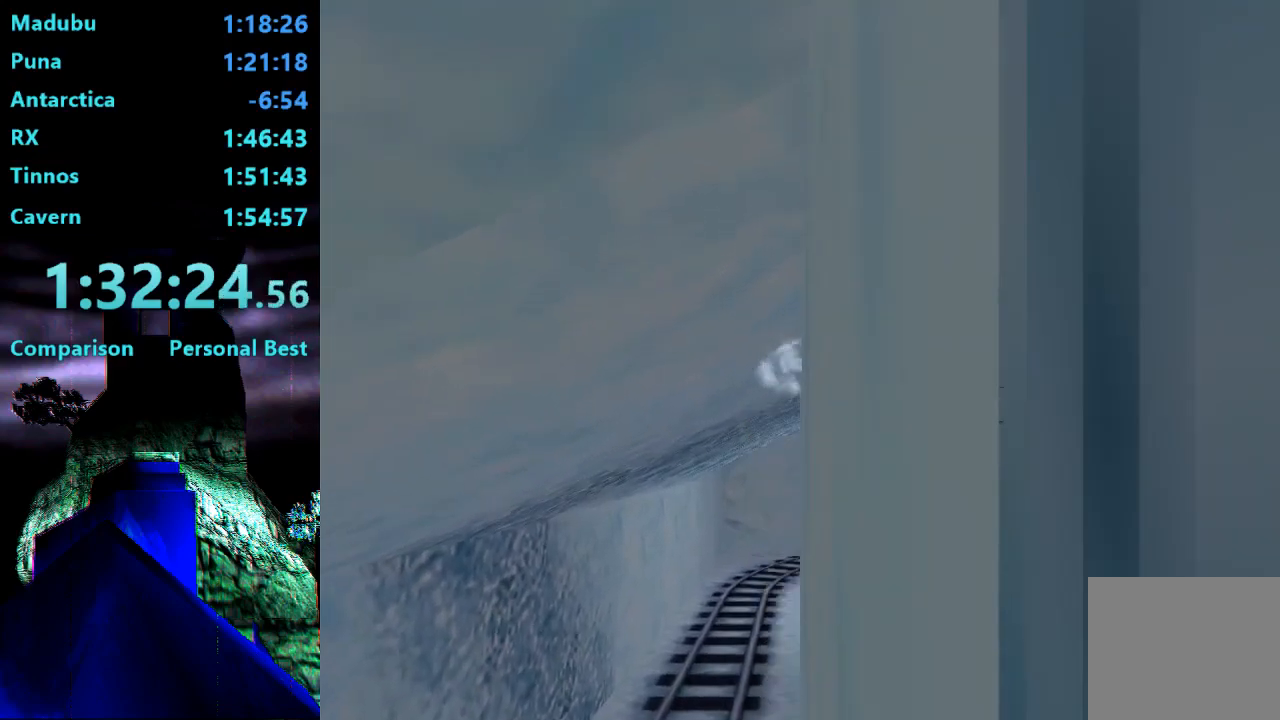
{"buttons": ["CROSS", "DPAD_UP", "DPAD_LEFT"], "right_stick": "center", "events": [[183, "CROSS", "down"], [233, "CIRCLE", "up"], [233, "DPAD_LEFT", "down"], [233, "DPAD_UP", "down"]]}